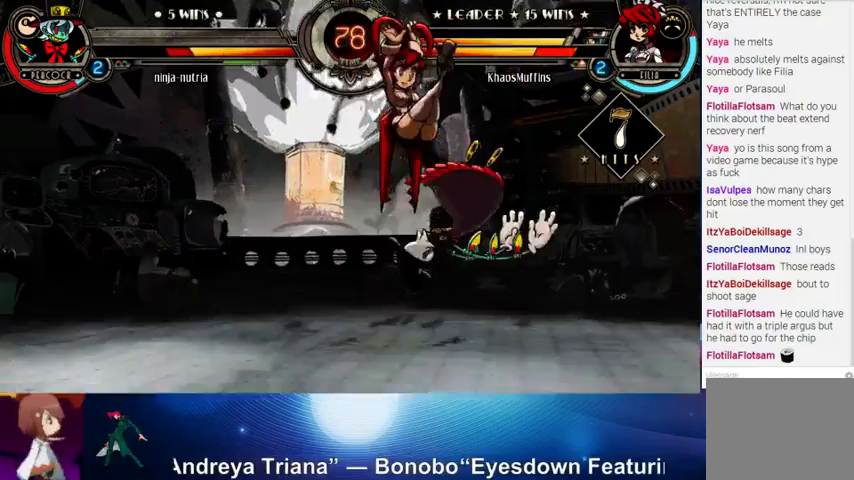
Gameplay with a controller (arcade stick); each line is a JSON object with the inputs held at the frame after it. "events" lists button and stick changes between this image and that frame as [ms after this image, input, new state], when the widget could be followed in between. Not read: L3 LK R3.
{"buttons": [], "left_stick": "center", "events": [[200, "left_stick", "down"], [267, "SQUARE", "down"], [333, "SQUARE", "up"], [333, "left_stick", "center"], [400, "SQUARE", "down"], [433, "SQUARE", "up"]]}
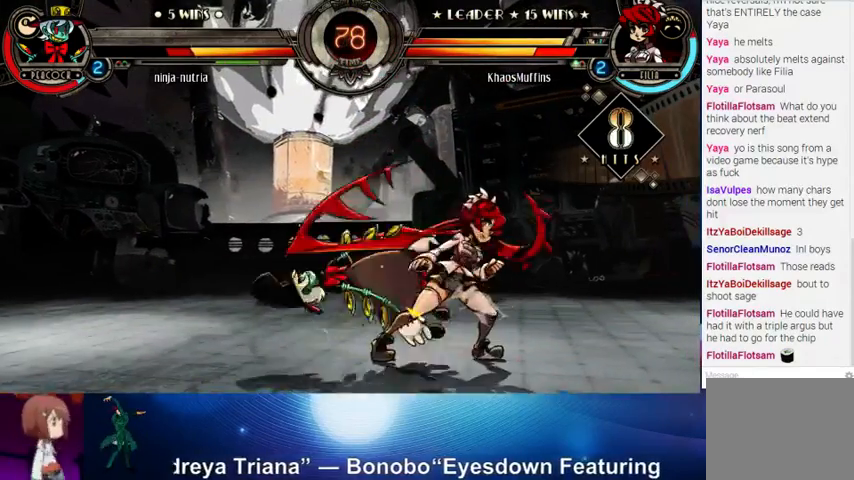
{"buttons": [], "left_stick": "left", "events": [[133, "left_stick", "left"], [233, "left_stick", "center"], [300, "left_stick", "left"], [400, "CROSS", "down"], [400, "SQUARE", "down"], [467, "CROSS", "up"], [467, "SQUARE", "up"]]}
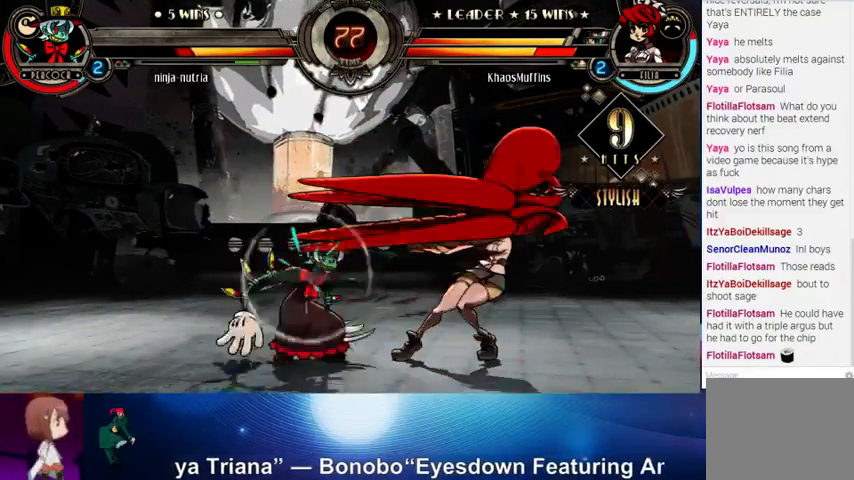
{"buttons": [], "left_stick": "up", "events": [[133, "left_stick", "center"], [467, "left_stick", "up"]]}
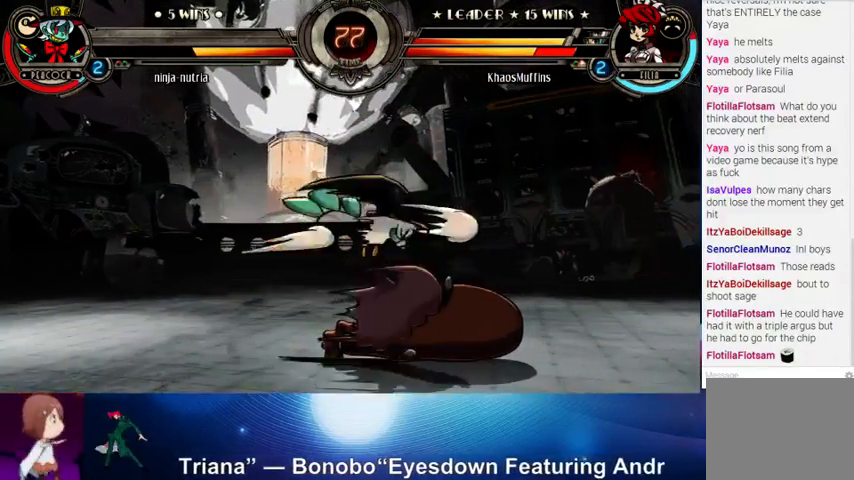
{"buttons": [], "left_stick": "right", "events": [[167, "left_stick", "right"]]}
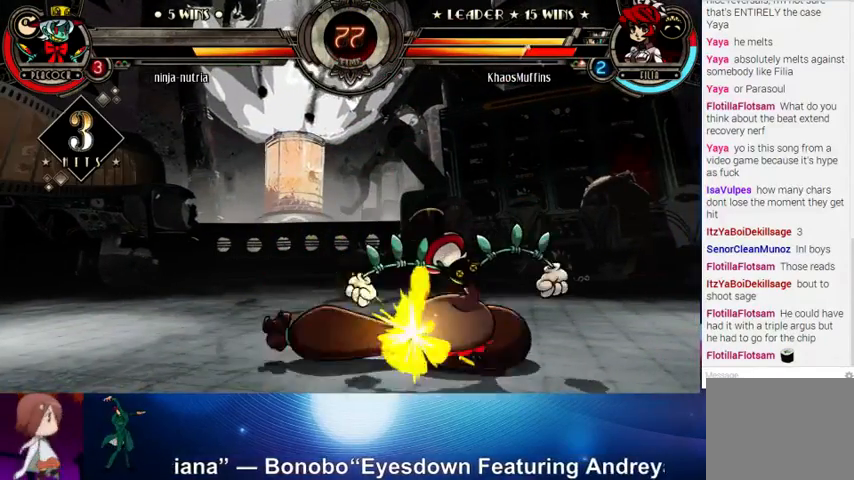
{"buttons": [], "left_stick": "right", "events": [[33, "SQUARE", "down"], [33, "TRIANGLE", "down"], [67, "SQUARE", "up"], [67, "TRIANGLE", "up"], [200, "SQUARE", "down"], [200, "TRIANGLE", "down"], [233, "SQUARE", "up"], [233, "TRIANGLE", "up"], [333, "SQUARE", "down"], [333, "TRIANGLE", "down"], [367, "TRIANGLE", "up"], [400, "SQUARE", "up"]]}
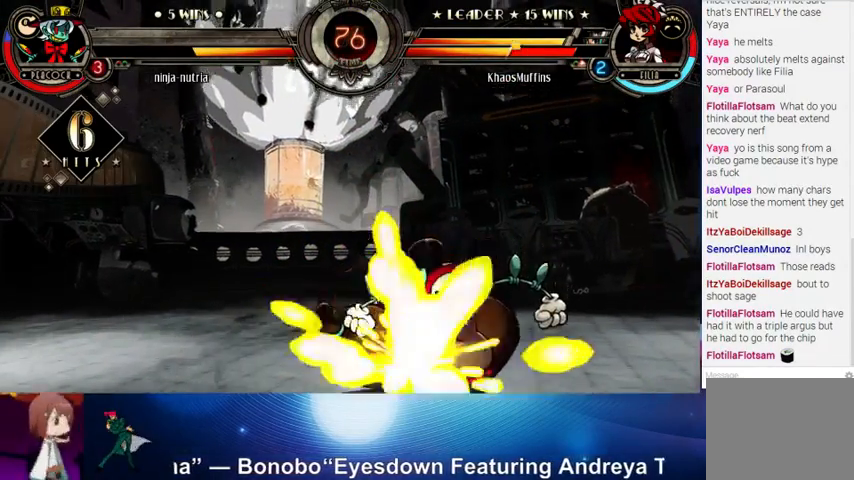
{"buttons": [], "left_stick": "right", "events": []}
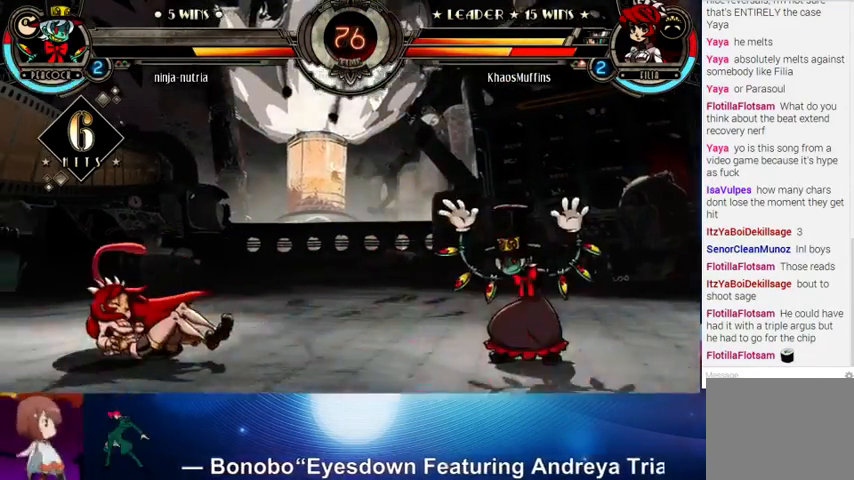
{"buttons": ["SQUARE", "TRIANGLE"], "left_stick": "left", "events": [[167, "left_stick", "center"], [233, "TRIANGLE", "down"], [233, "left_stick", "left"], [333, "SQUARE", "down"], [333, "TRIANGLE", "up"], [400, "SQUARE", "up"], [400, "TRIANGLE", "down"], [500, "SQUARE", "down"]]}
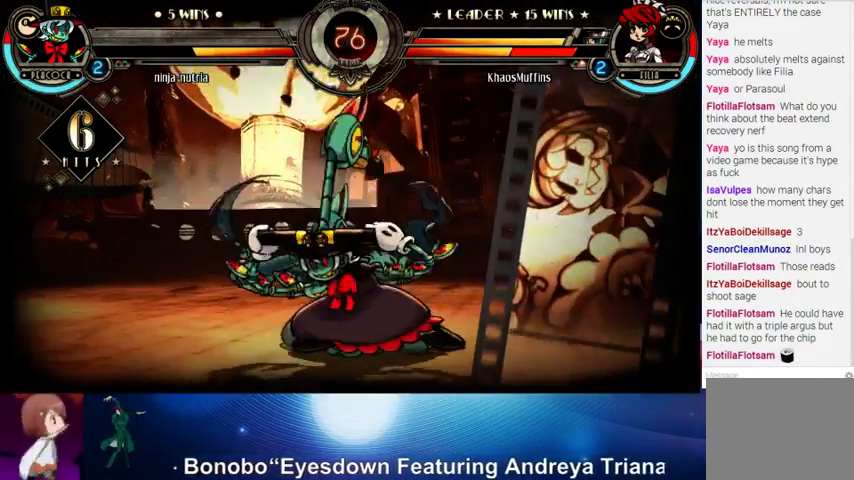
{"buttons": [], "left_stick": "left", "events": [[33, "TRIANGLE", "up"], [67, "SQUARE", "up"], [100, "TRIANGLE", "down"], [167, "SQUARE", "down"], [200, "SQUARE", "up"], [200, "TRIANGLE", "up"], [267, "TRIANGLE", "down"], [300, "SQUARE", "down"], [333, "SQUARE", "up"], [333, "TRIANGLE", "up"], [400, "TRIANGLE", "down"], [467, "SQUARE", "down"], [500, "SQUARE", "up"], [500, "TRIANGLE", "up"]]}
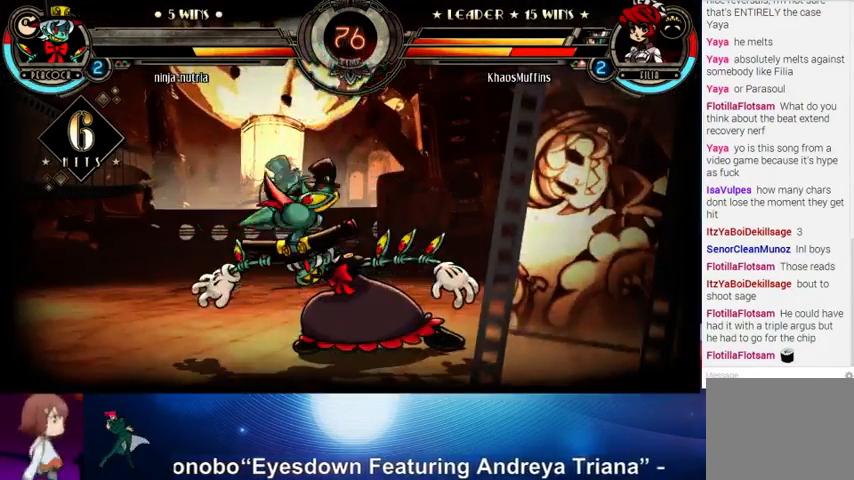
{"buttons": [], "left_stick": "left", "events": [[100, "SQUARE", "down"], [100, "TRIANGLE", "down"], [133, "TRIANGLE", "up"], [167, "SQUARE", "up"]]}
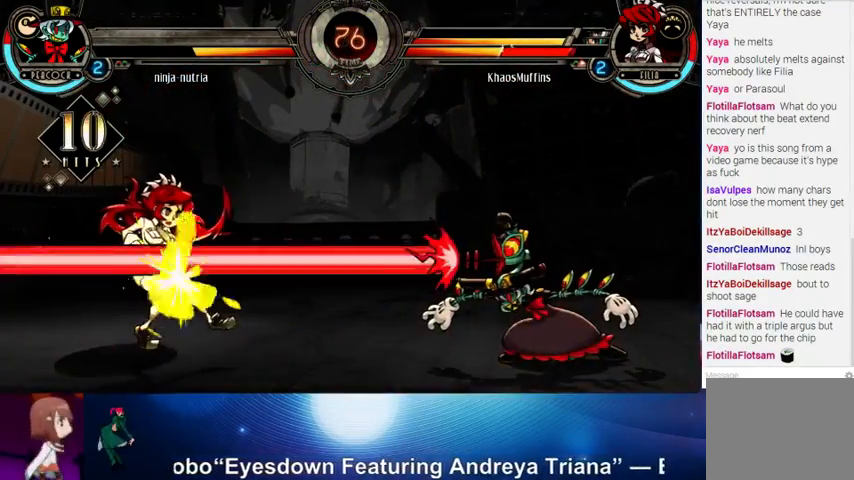
{"buttons": [], "left_stick": "left", "events": []}
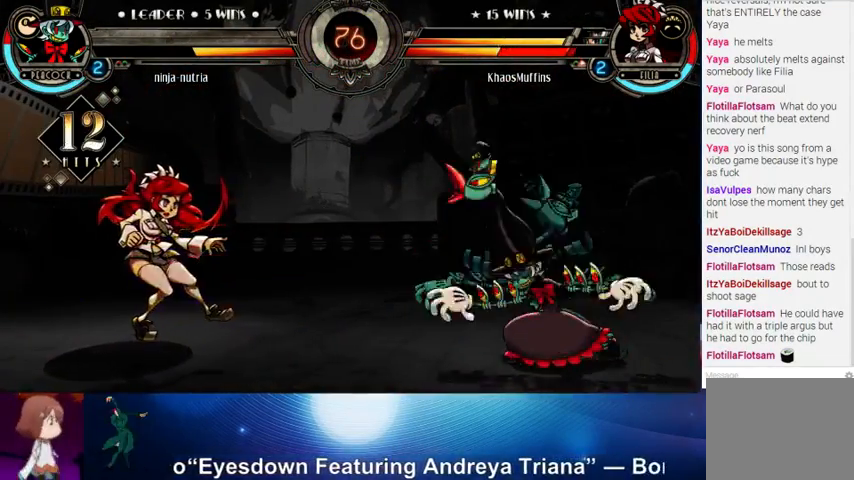
{"buttons": [], "left_stick": "left", "events": []}
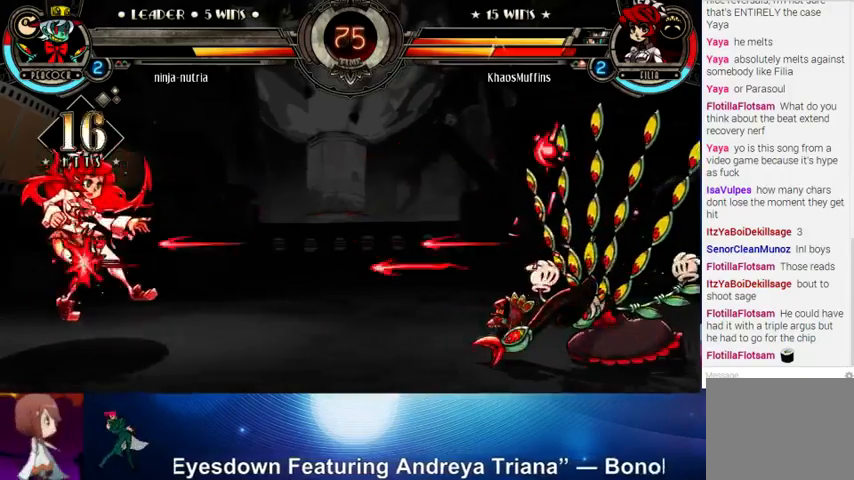
{"buttons": [], "left_stick": "left", "events": []}
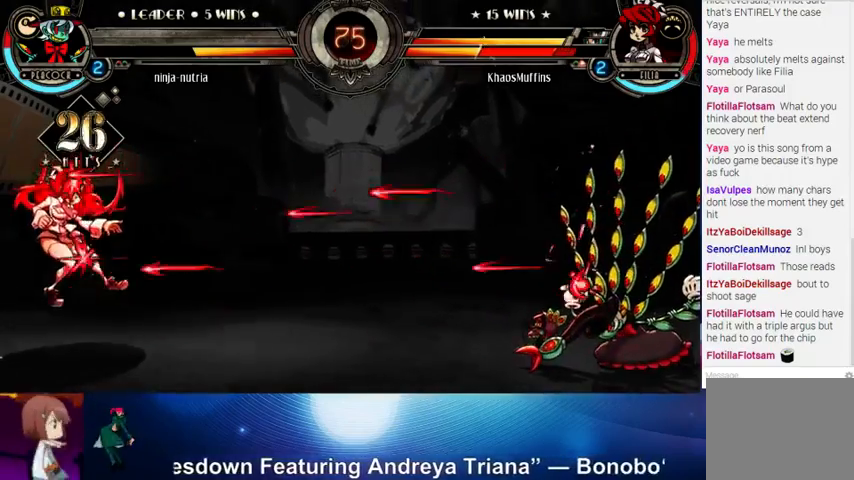
{"buttons": [], "left_stick": "left", "events": []}
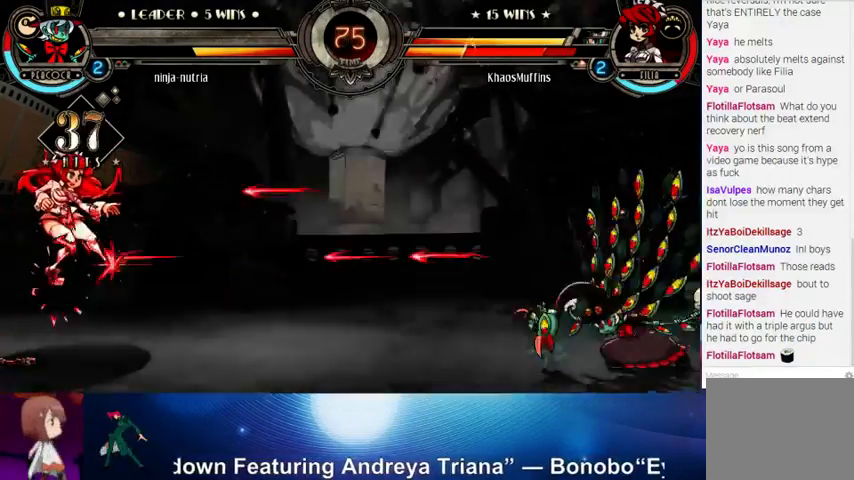
{"buttons": [], "left_stick": "up-left", "events": [[433, "left_stick", "up-left"]]}
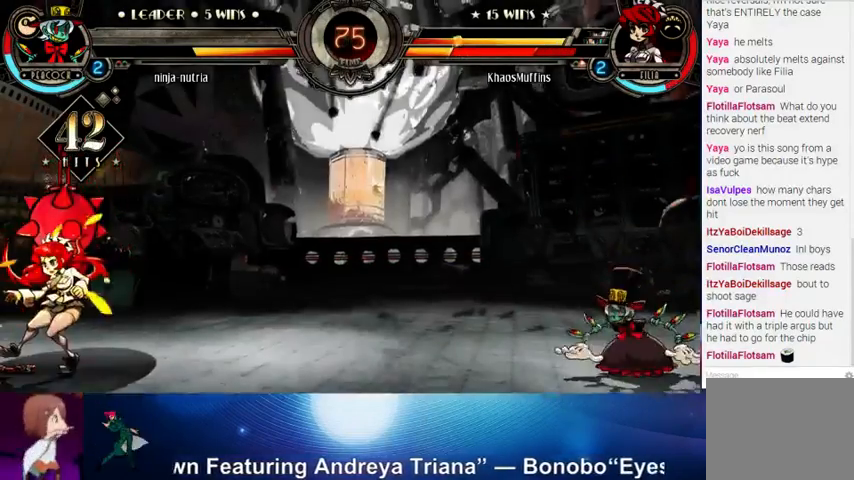
{"buttons": [], "left_stick": "down-left", "events": [[133, "left_stick", "left"], [367, "left_stick", "down-left"]]}
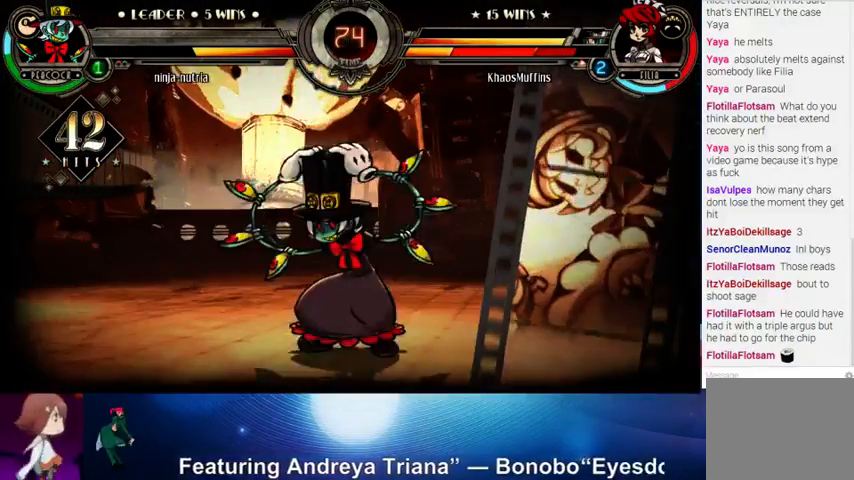
{"buttons": [], "left_stick": "left", "events": [[200, "left_stick", "left"]]}
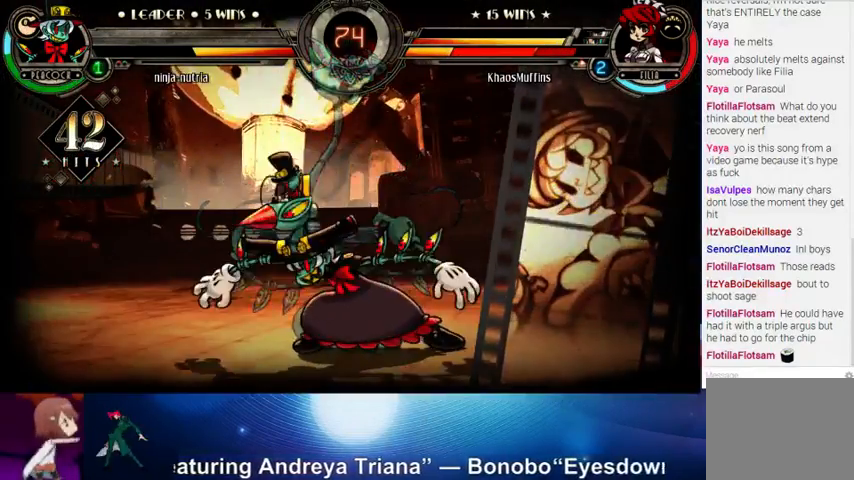
{"buttons": [], "left_stick": "left", "events": []}
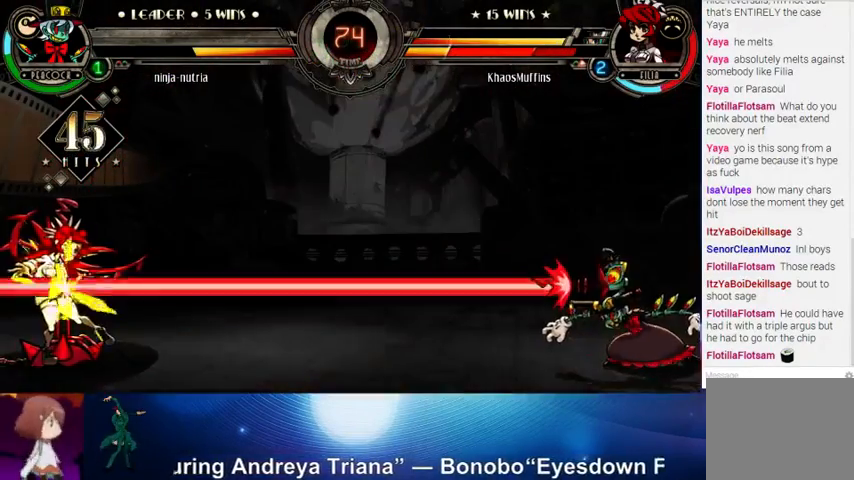
{"buttons": [], "left_stick": "left", "events": []}
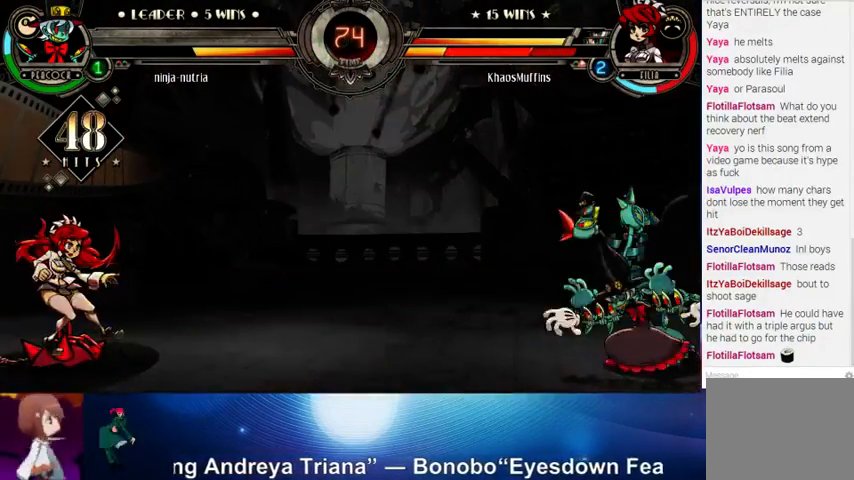
{"buttons": [], "left_stick": "left", "events": []}
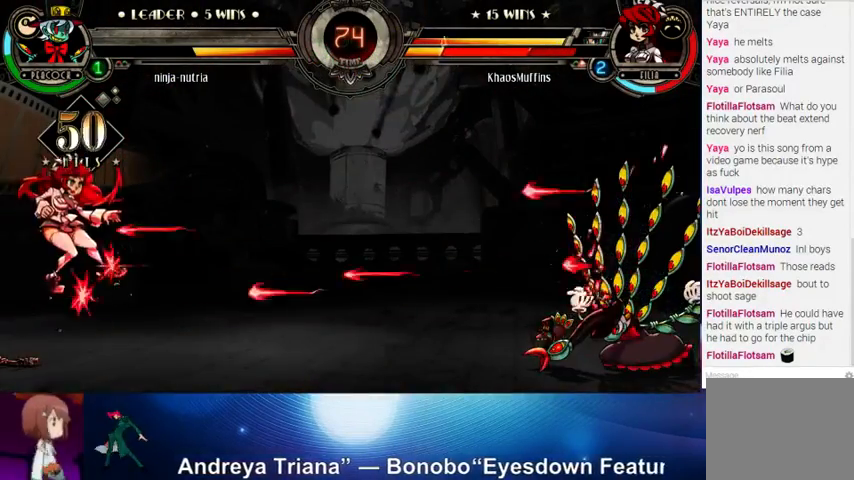
{"buttons": [], "left_stick": "left", "events": []}
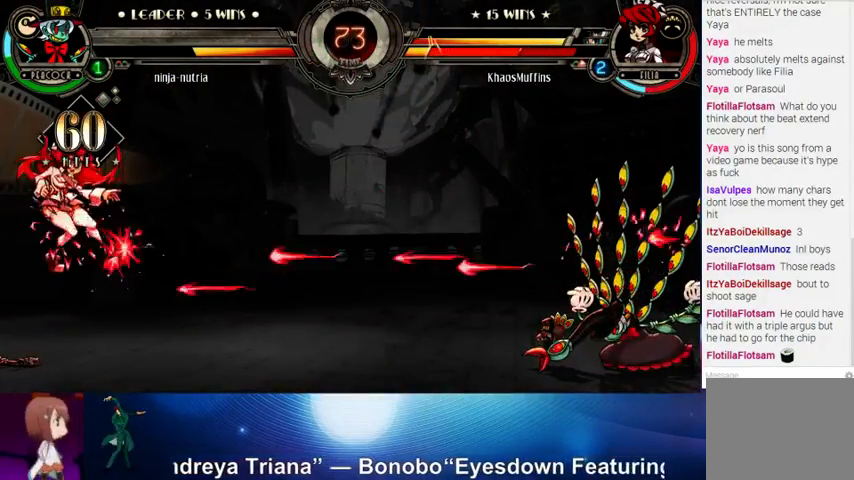
{"buttons": [], "left_stick": "left", "events": []}
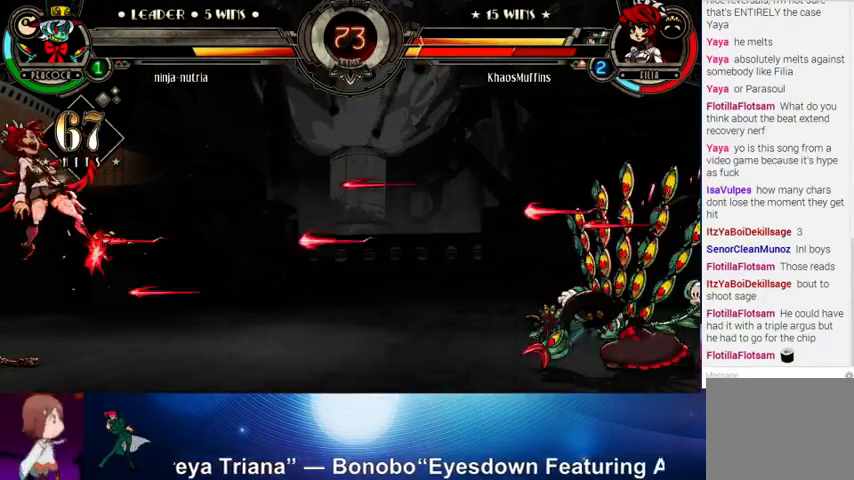
{"buttons": [], "left_stick": "center", "events": [[367, "left_stick", "center"]]}
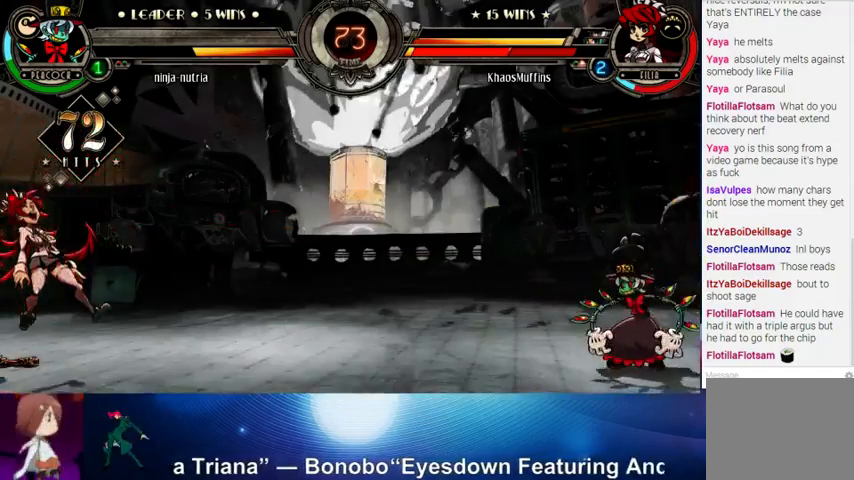
{"buttons": [], "left_stick": "left", "events": [[100, "left_stick", "down"], [167, "left_stick", "left"], [233, "left_stick", "up-left"], [467, "left_stick", "left"]]}
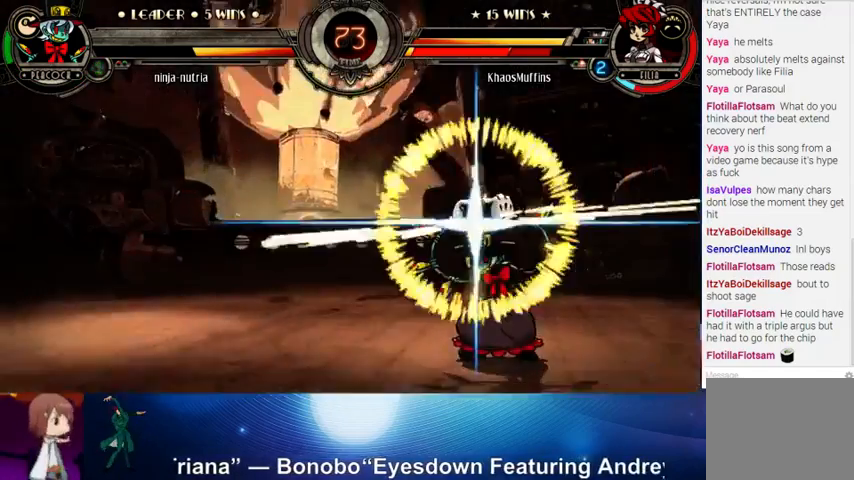
{"buttons": [], "left_stick": "left", "events": []}
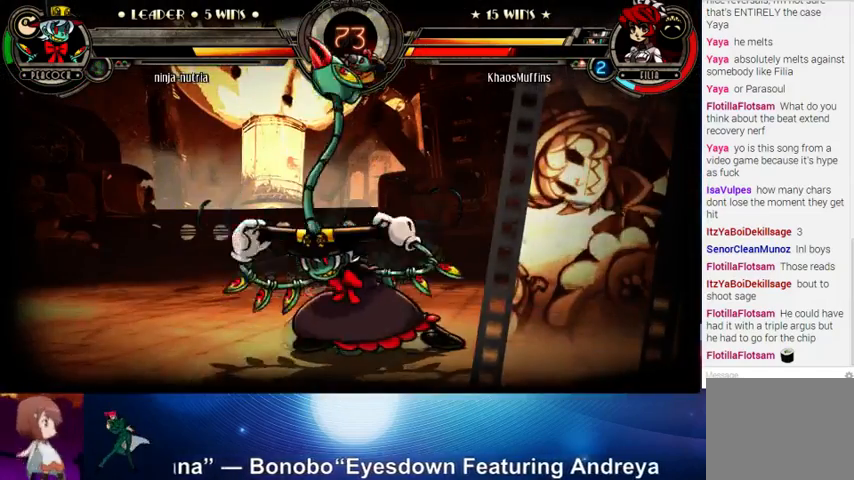
{"buttons": [], "left_stick": "left", "events": []}
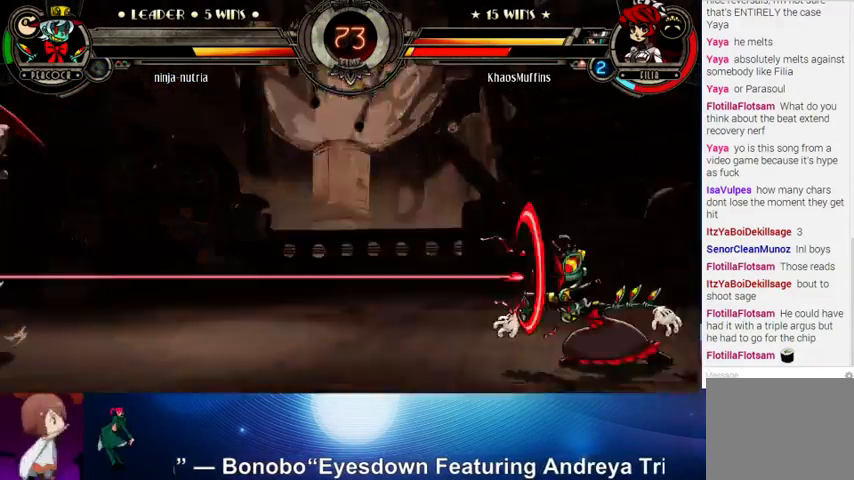
{"buttons": [], "left_stick": "left", "events": []}